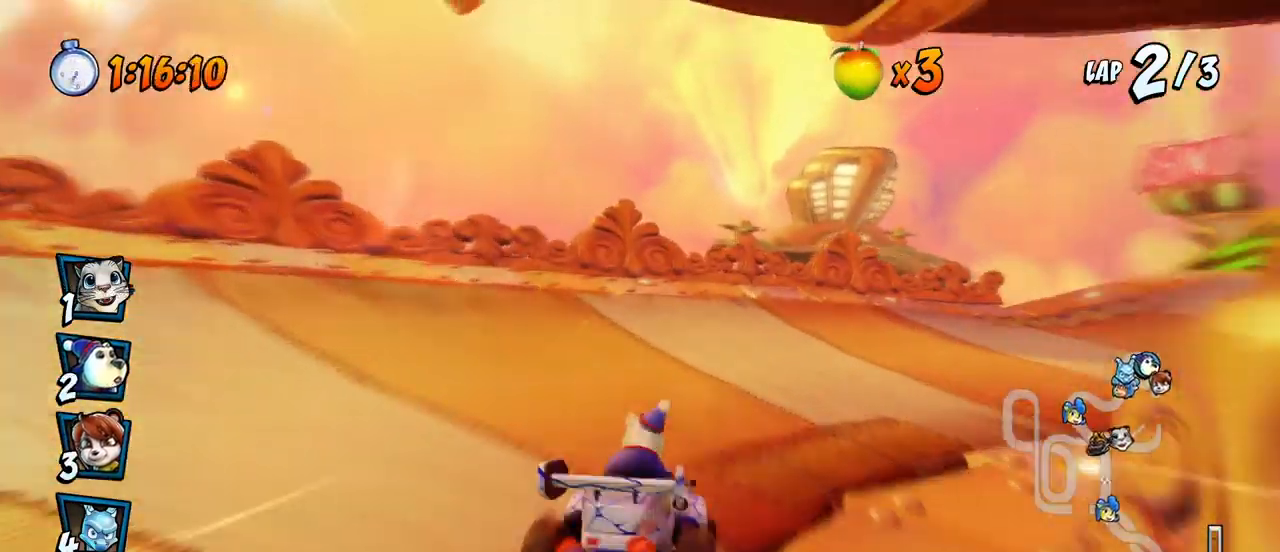
Gameplay with a controller (PlayStation layout); each line is a JSON object with the inputs held at the frame after it. "events" lists button and stick changes between this image and that frame as [ms after this image, input, new state], when the widget could be followed in between. Not read: right_stick.
{"buttons": ["CROSS", "R2", "DPAD_DOWN", "DPAD_RIGHT"], "left_stick": "center", "events": [[150, "CROSS", "down"], [183, "SQUARE", "up"]]}
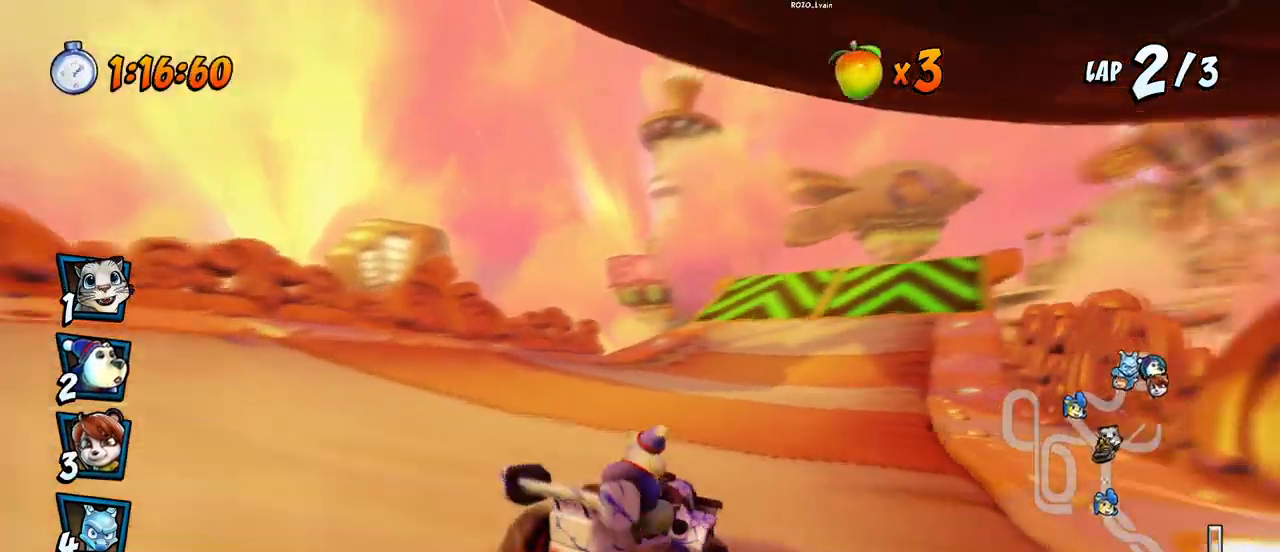
{"buttons": ["CROSS", "R2", "DPAD_UP"], "left_stick": "center", "events": [[167, "DPAD_DOWN", "up"], [450, "DPAD_UP", "down"], [500, "DPAD_RIGHT", "up"]]}
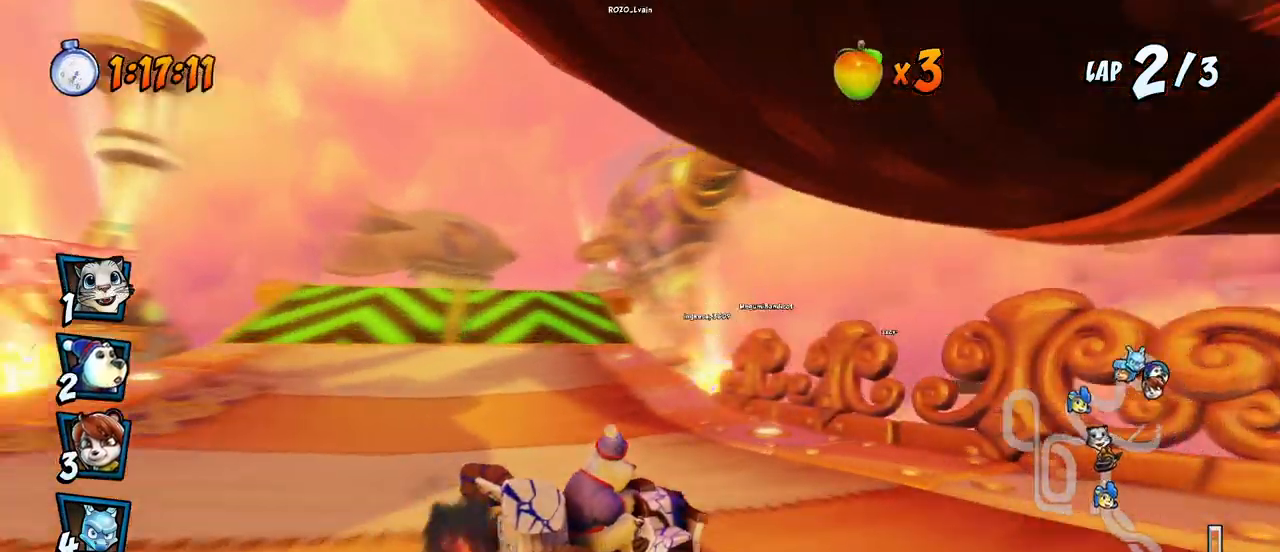
{"buttons": ["CROSS"], "left_stick": "center", "events": [[17, "DPAD_LEFT", "down"], [50, "DPAD_UP", "up"], [167, "DPAD_UP", "down"], [167, "L1", "down"], [283, "R2", "up"], [333, "DPAD_LEFT", "up"], [333, "DPAD_UP", "up"], [333, "R2", "down"], [367, "L1", "up"], [467, "R2", "up"]]}
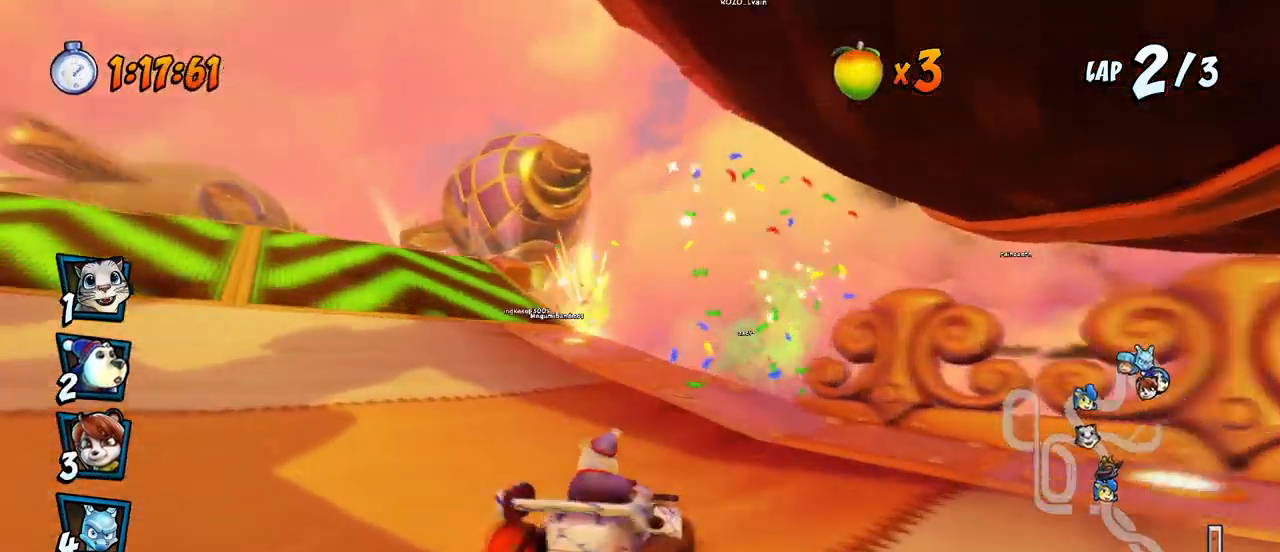
{"buttons": ["CROSS"], "left_stick": "center", "events": [[50, "DPAD_LEFT", "down"], [283, "DPAD_LEFT", "up"]]}
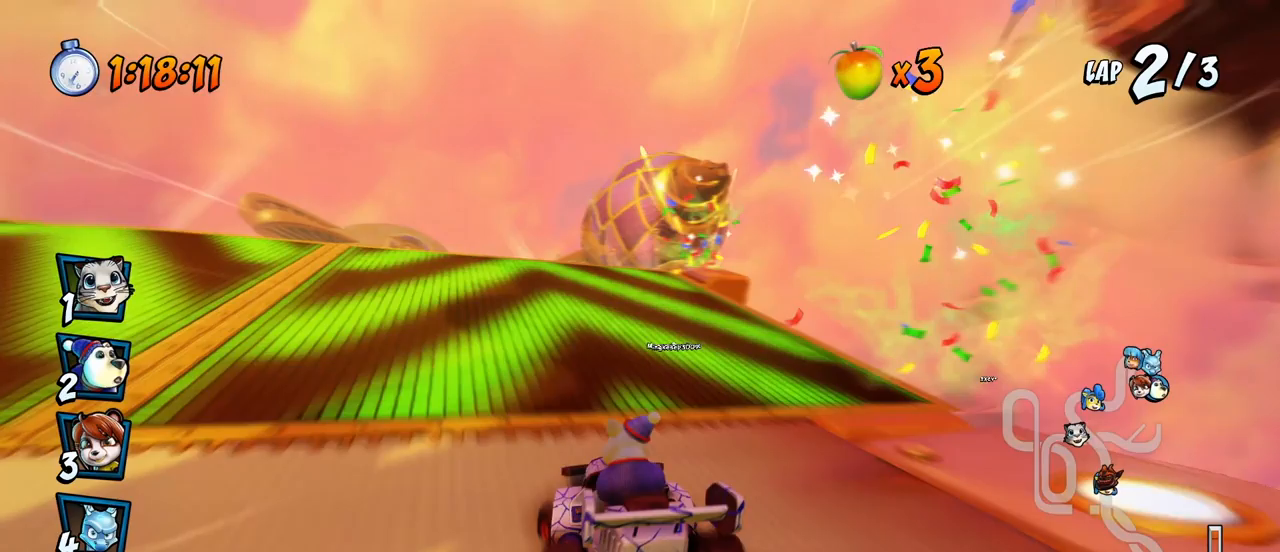
{"buttons": ["CROSS", "R2"], "left_stick": "center", "events": [[350, "DPAD_RIGHT", "down"], [367, "R2", "down"], [417, "DPAD_DOWN", "down"], [450, "DPAD_DOWN", "up"], [467, "DPAD_RIGHT", "up"]]}
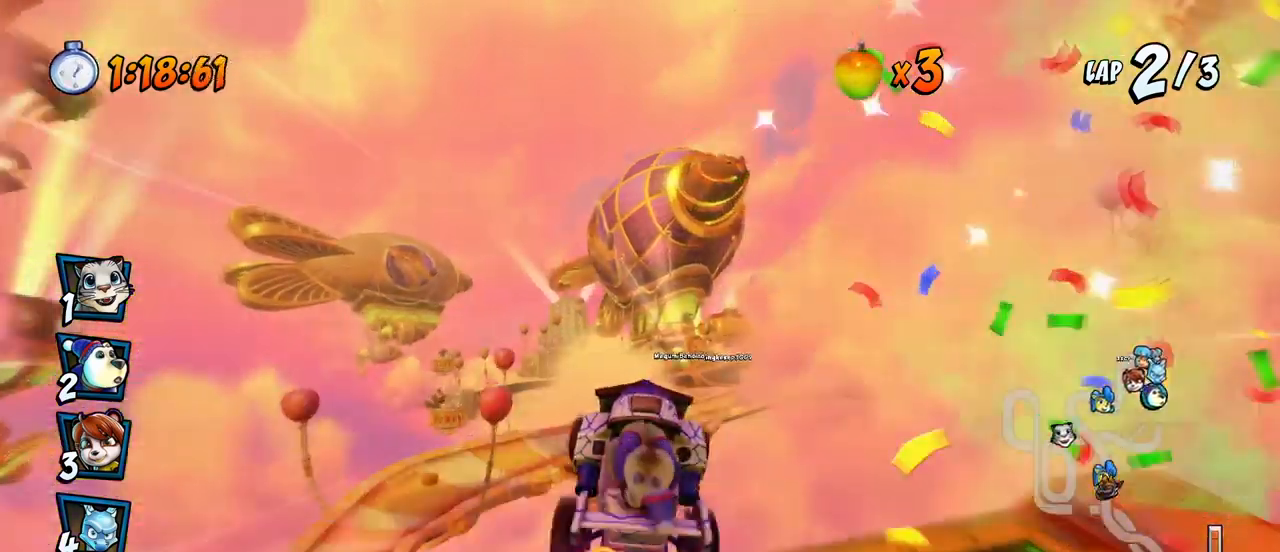
{"buttons": ["CROSS", "R2", "DPAD_LEFT"], "left_stick": "center", "events": [[450, "DPAD_LEFT", "down"]]}
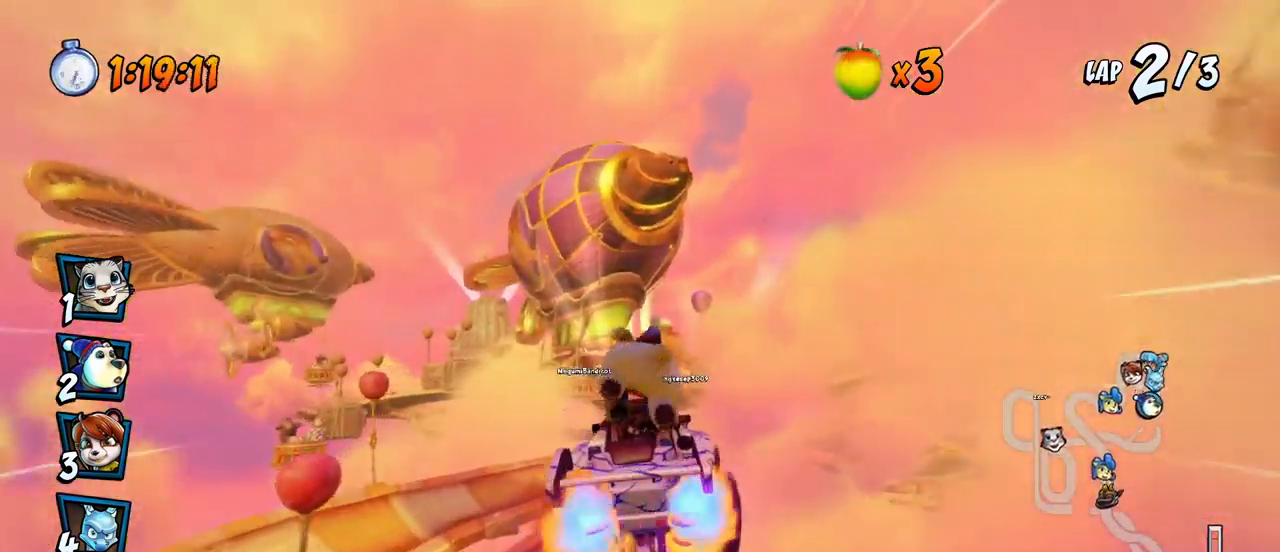
{"buttons": ["CROSS", "R2"], "left_stick": "center", "events": [[150, "R2", "up"], [183, "DPAD_LEFT", "up"], [233, "R2", "down"], [400, "DPAD_LEFT", "down"], [500, "DPAD_LEFT", "up"]]}
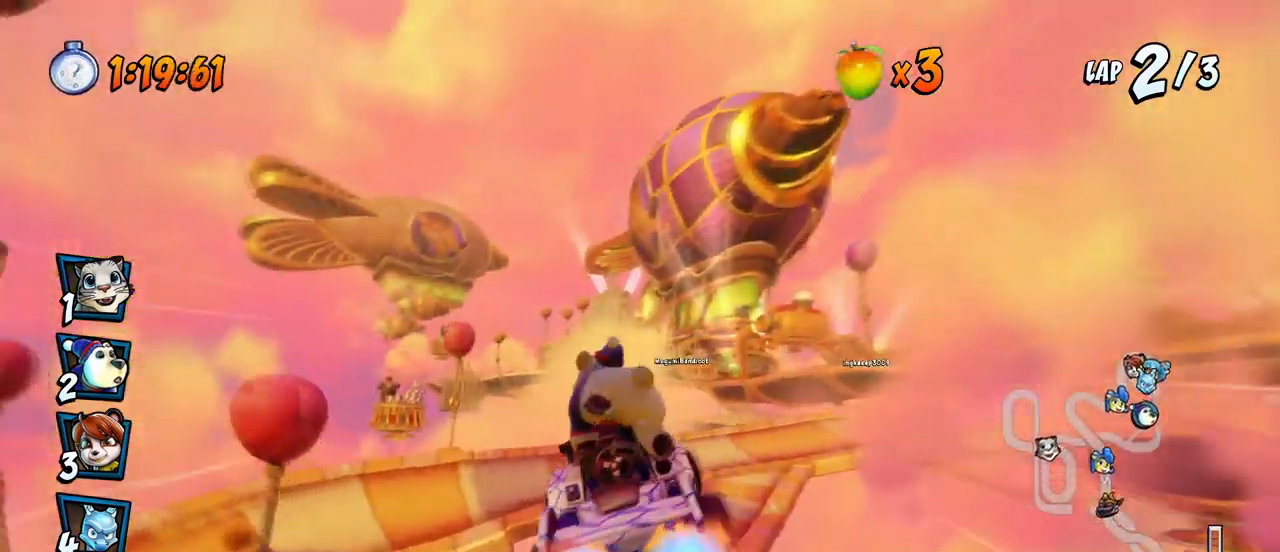
{"buttons": ["CROSS", "R2", "DPAD_RIGHT"], "left_stick": "center", "events": [[83, "DPAD_UP", "down"], [100, "DPAD_RIGHT", "down"], [183, "DPAD_UP", "up"]]}
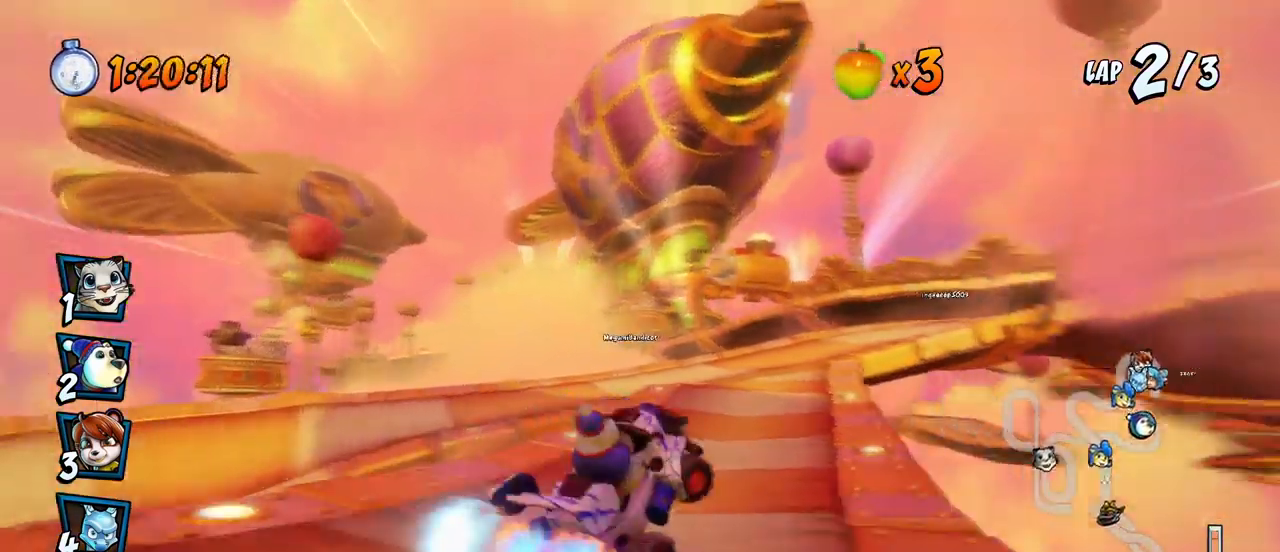
{"buttons": ["CROSS", "R2", "DPAD_RIGHT"], "left_stick": "center", "events": [[200, "DPAD_RIGHT", "up"], [200, "DPAD_UP", "down"], [217, "DPAD_LEFT", "down"], [233, "DPAD_UP", "up"], [283, "DPAD_UP", "down"], [317, "DPAD_LEFT", "up"], [317, "DPAD_RIGHT", "down"], [317, "DPAD_UP", "up"]]}
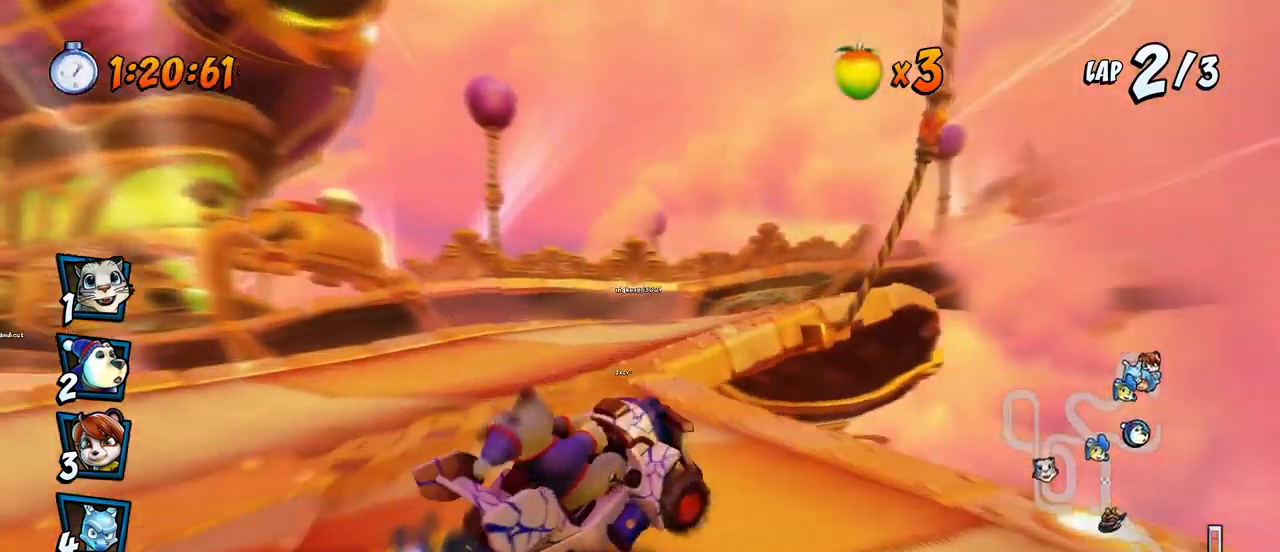
{"buttons": ["CROSS", "R2", "DPAD_LEFT"], "left_stick": "center", "events": [[50, "L1", "down"], [67, "DPAD_UP", "down"], [267, "DPAD_UP", "up"], [300, "L1", "up"], [333, "DPAD_UP", "down"], [417, "DPAD_LEFT", "down"], [417, "DPAD_RIGHT", "up"], [450, "DPAD_UP", "up"]]}
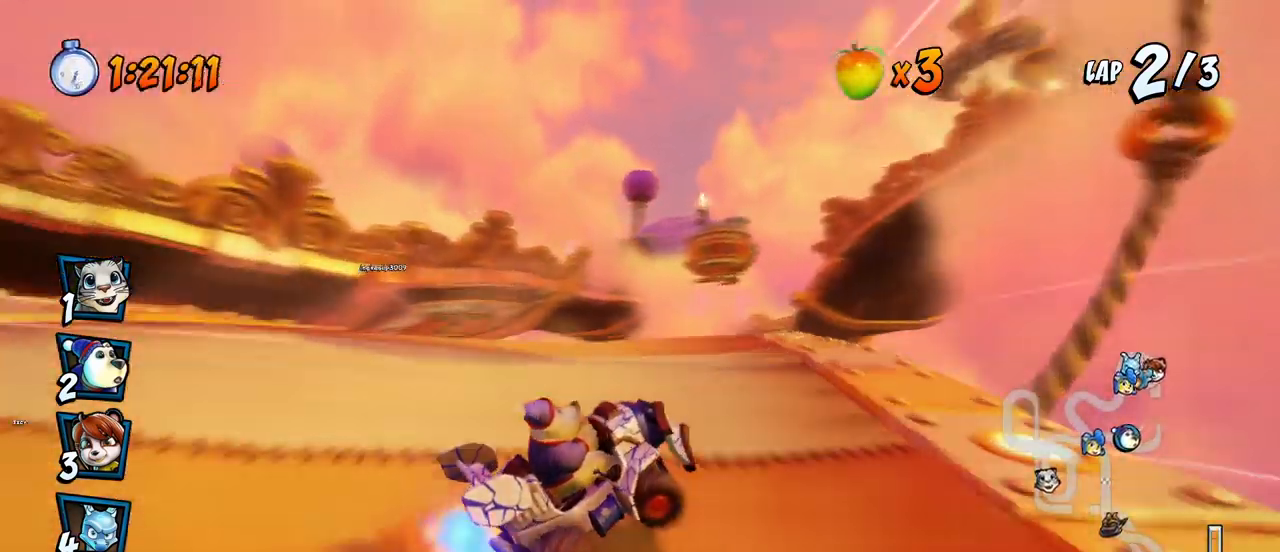
{"buttons": ["CROSS", "R2", "DPAD_LEFT"], "left_stick": "center", "events": []}
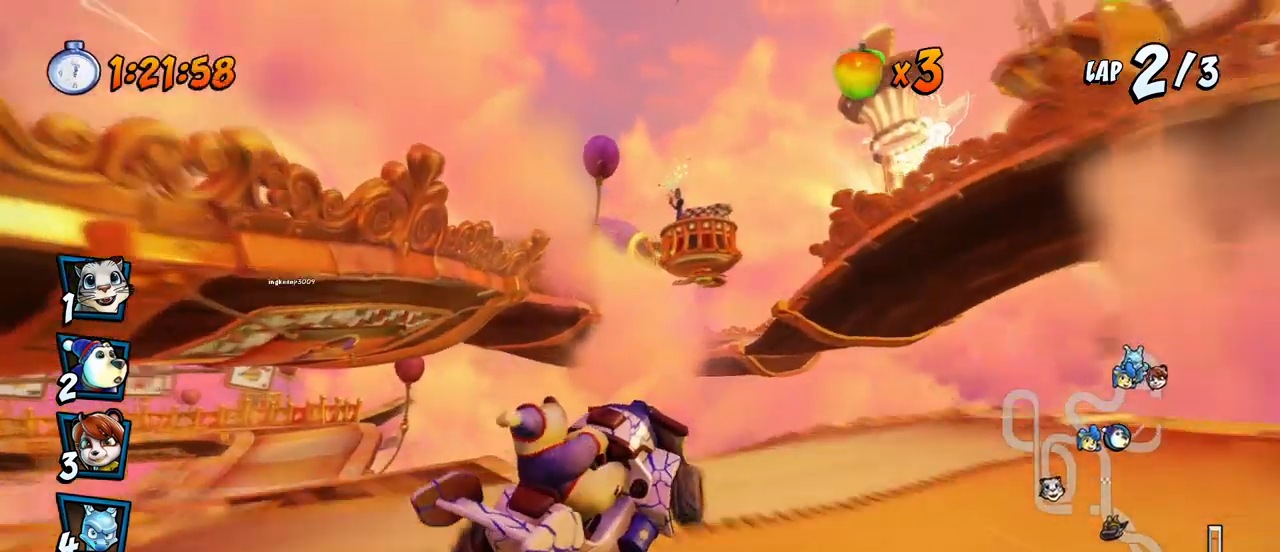
{"buttons": ["CROSS", "DPAD_LEFT"], "left_stick": "center", "events": [[17, "L1", "down"], [33, "DPAD_UP", "down"], [133, "R2", "up"], [217, "L1", "up"], [383, "DPAD_UP", "up"]]}
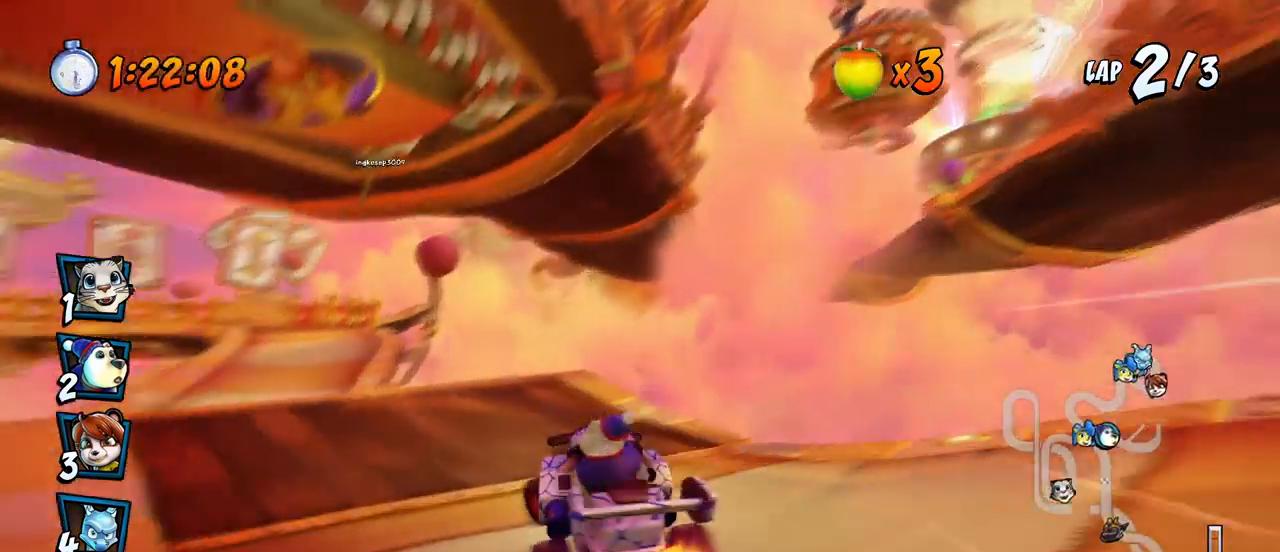
{"buttons": ["CROSS", "R2"], "left_stick": "center", "events": [[317, "DPAD_LEFT", "up"], [317, "R2", "down"]]}
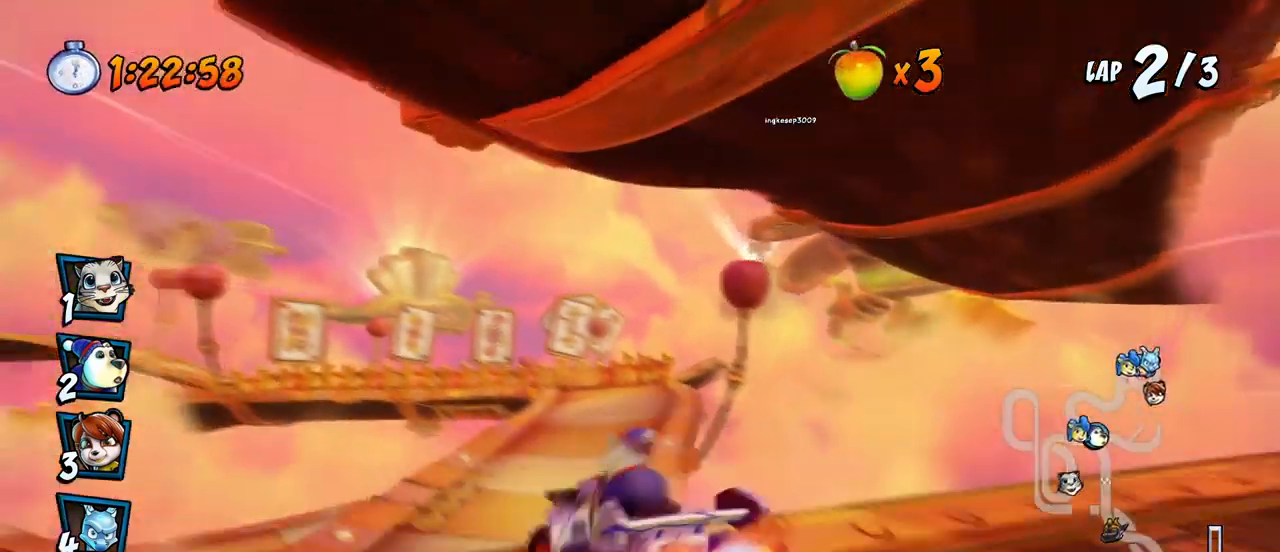
{"buttons": ["CROSS", "DPAD_LEFT"], "left_stick": "center", "events": [[317, "R2", "up"], [433, "DPAD_LEFT", "down"]]}
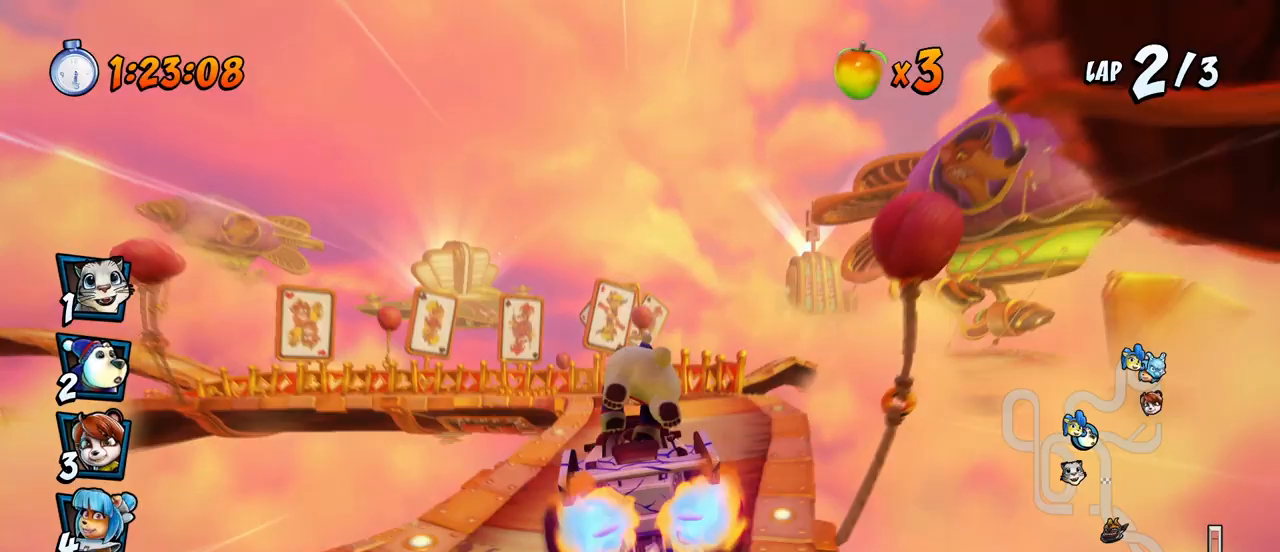
{"buttons": ["CROSS"], "left_stick": "center", "events": [[50, "DPAD_LEFT", "up"], [333, "DPAD_RIGHT", "down"], [450, "DPAD_RIGHT", "up"]]}
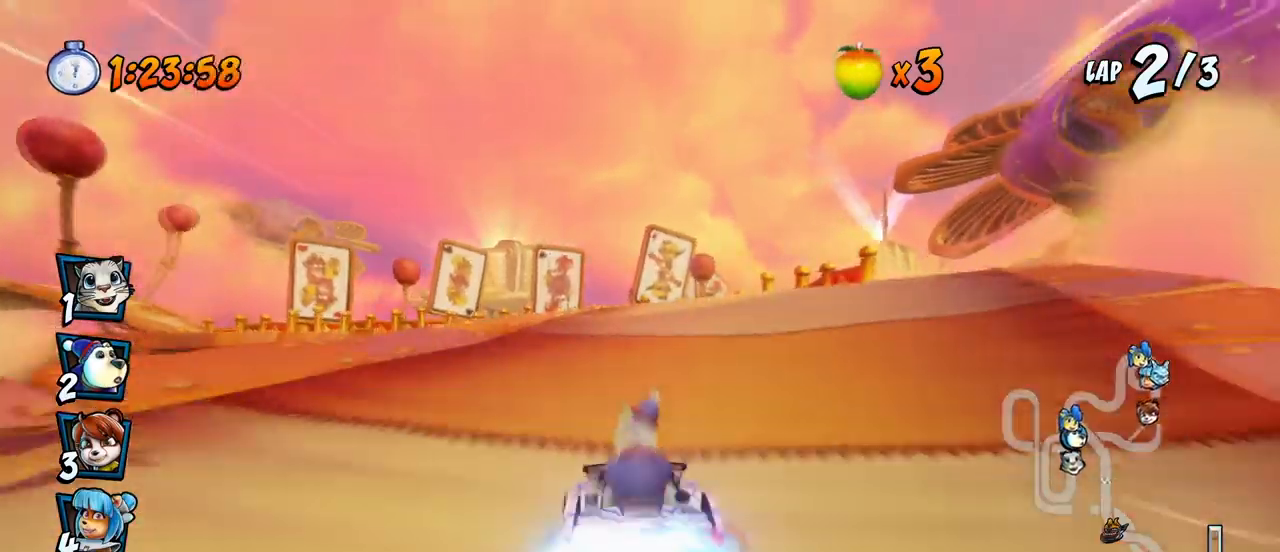
{"buttons": ["CROSS", "R2", "DPAD_DOWN", "DPAD_LEFT"], "left_stick": "center", "events": [[133, "DPAD_LEFT", "down"], [217, "DPAD_LEFT", "up"], [233, "R2", "down"], [433, "DPAD_LEFT", "down"], [467, "DPAD_DOWN", "down"]]}
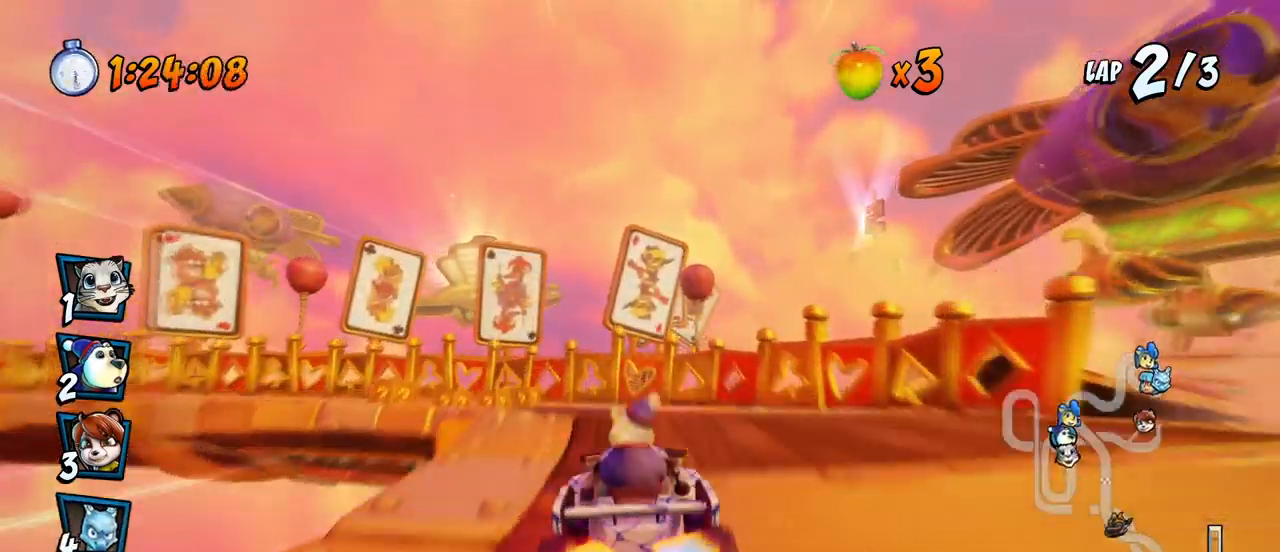
{"buttons": ["CROSS", "R2", "DPAD_LEFT"], "left_stick": "center", "events": [[83, "SQUARE", "down"], [117, "CROSS", "up"], [117, "R2", "up"], [383, "R2", "down"], [400, "CROSS", "down"], [417, "SQUARE", "up"], [433, "DPAD_DOWN", "up"]]}
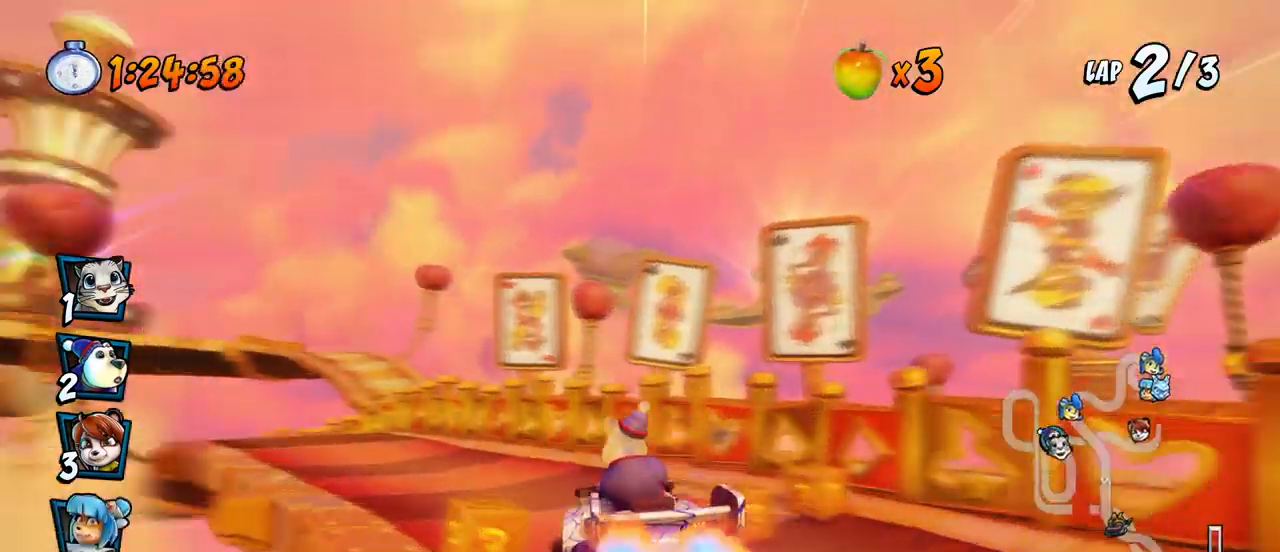
{"buttons": ["CROSS", "R2", "DPAD_RIGHT"], "left_stick": "center", "events": [[233, "DPAD_LEFT", "up"], [233, "DPAD_UP", "down"], [250, "DPAD_RIGHT", "down"], [250, "DPAD_UP", "up"]]}
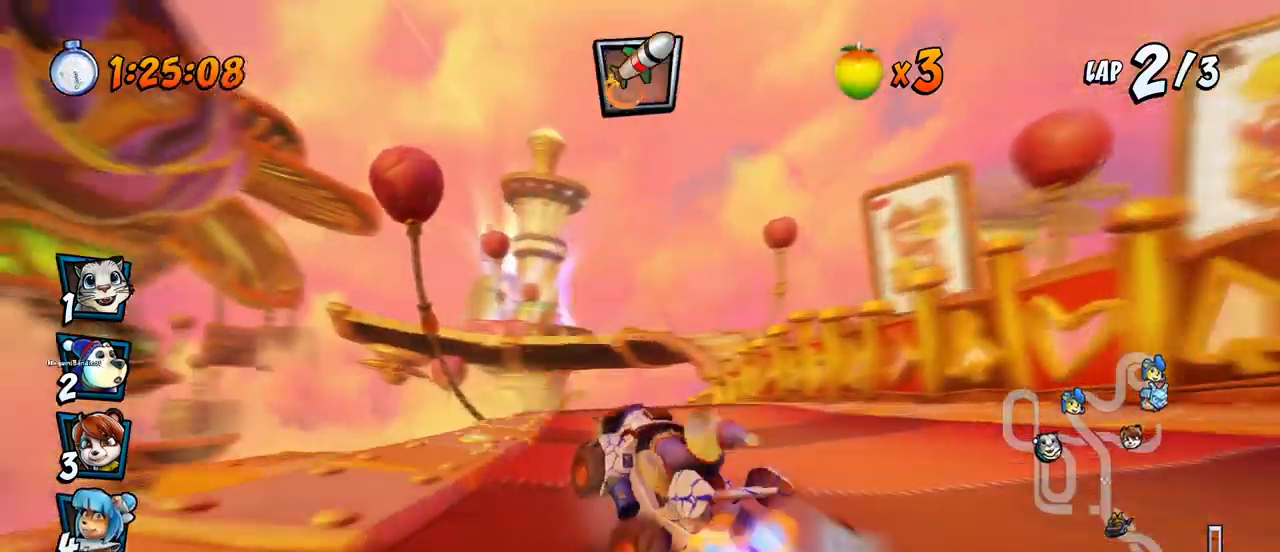
{"buttons": ["CROSS", "R2", "DPAD_RIGHT"], "left_stick": "center", "events": []}
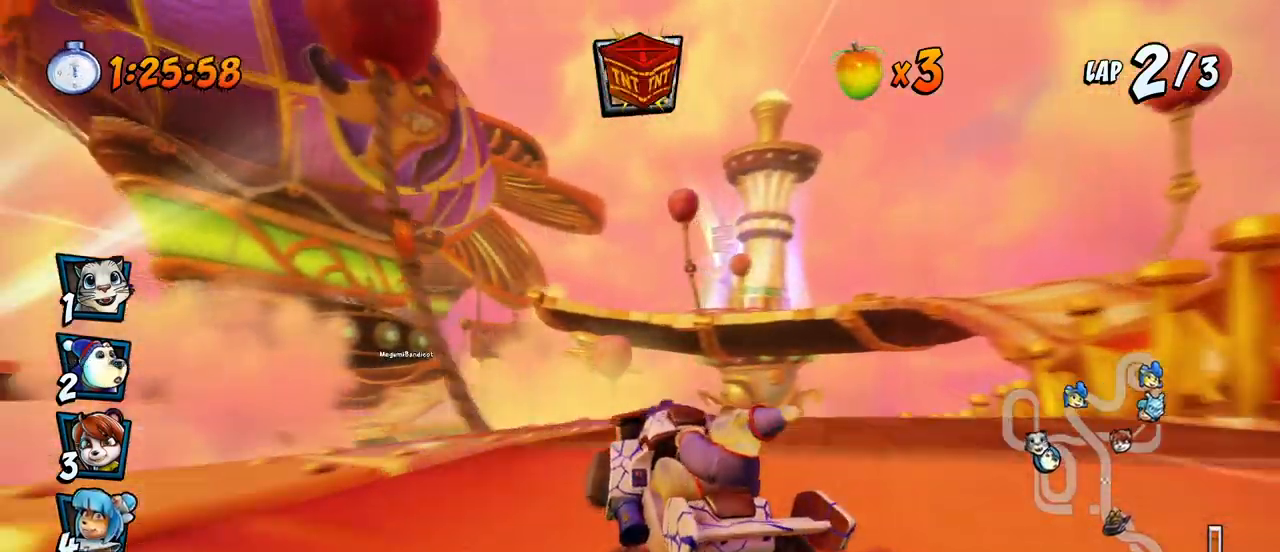
{"buttons": ["CROSS", "R2", "DPAD_RIGHT"], "left_stick": "center", "events": [[100, "L1", "down"], [283, "L1", "up"]]}
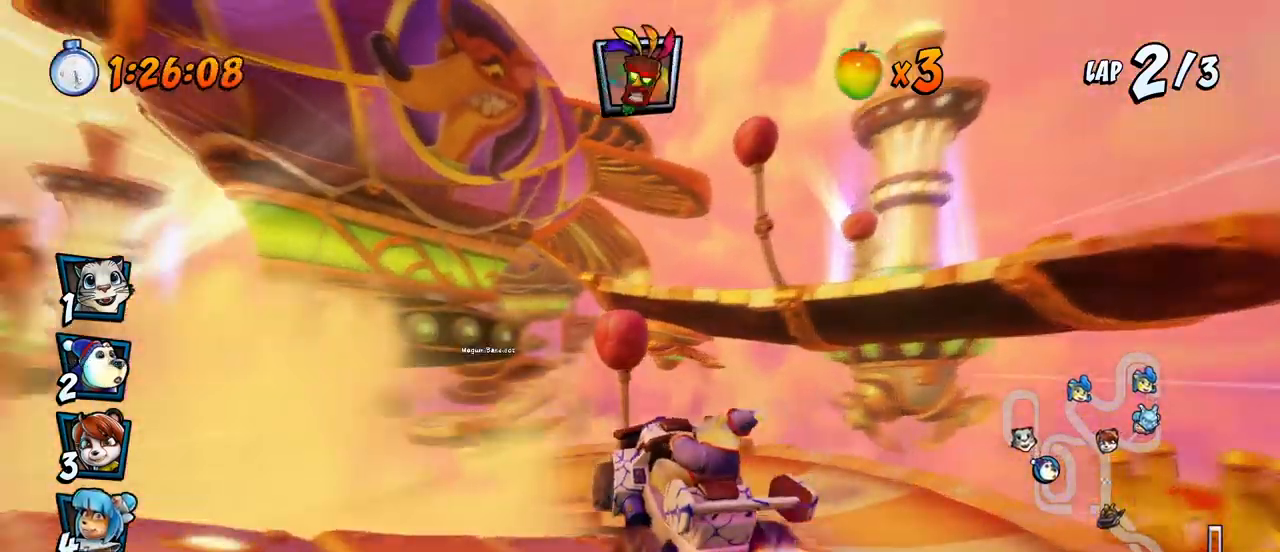
{"buttons": ["CROSS", "L1", "R2", "DPAD_RIGHT"], "left_stick": "center", "events": [[467, "L1", "down"]]}
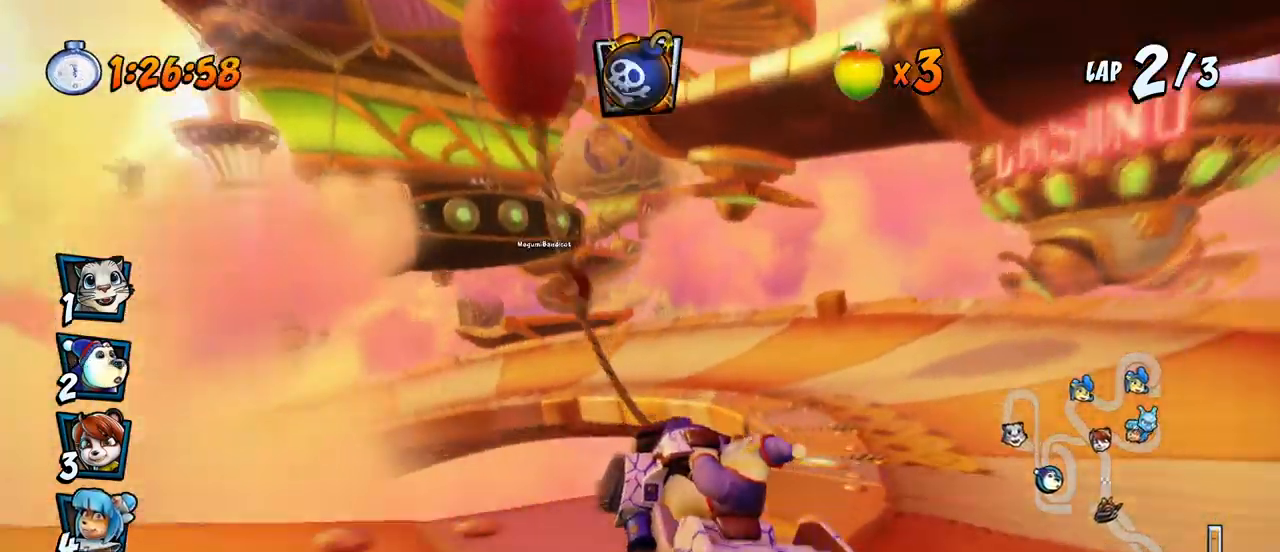
{"buttons": ["SQUARE", "R2", "DPAD_DOWN", "DPAD_LEFT"], "left_stick": "center"}
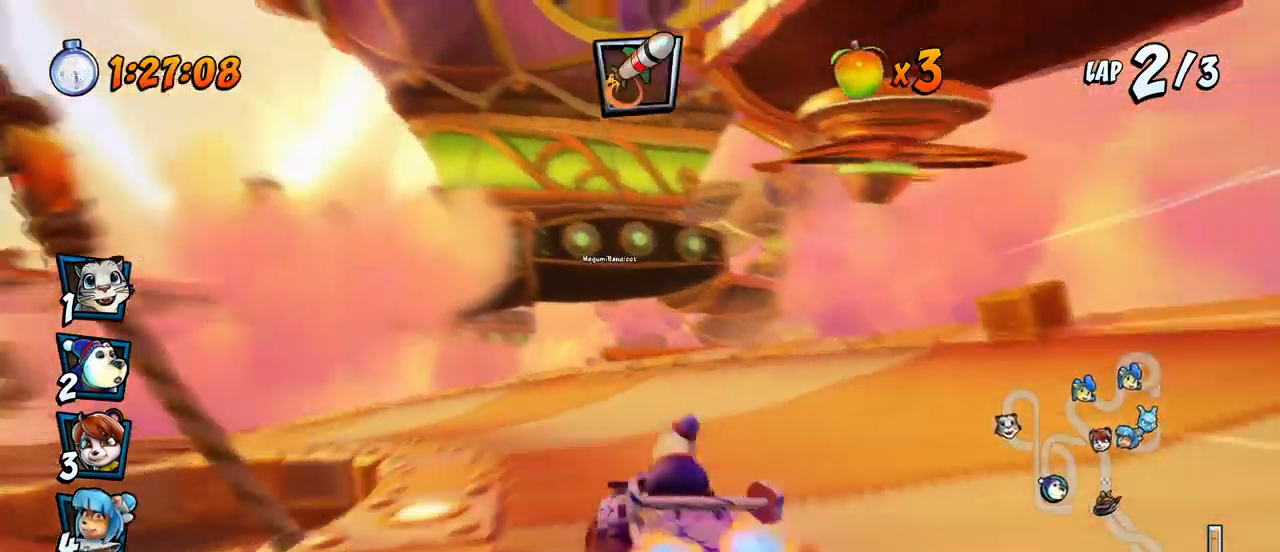
{"buttons": ["CROSS", "R2", "DPAD_LEFT"], "left_stick": "center", "events": [[117, "R2", "up"], [250, "R2", "down"], [400, "CROSS", "down"], [433, "SQUARE", "up"], [467, "DPAD_DOWN", "up"]]}
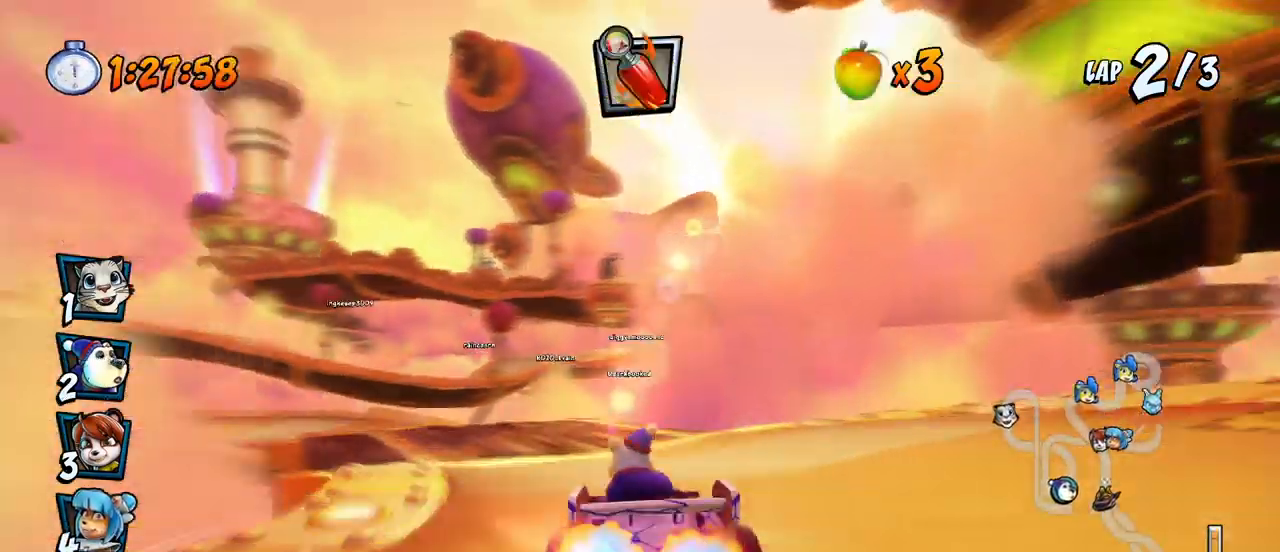
{"buttons": ["CROSS", "R2", "DPAD_LEFT"], "left_stick": "center", "events": [[17, "DPAD_LEFT", "up"], [267, "DPAD_LEFT", "down"]]}
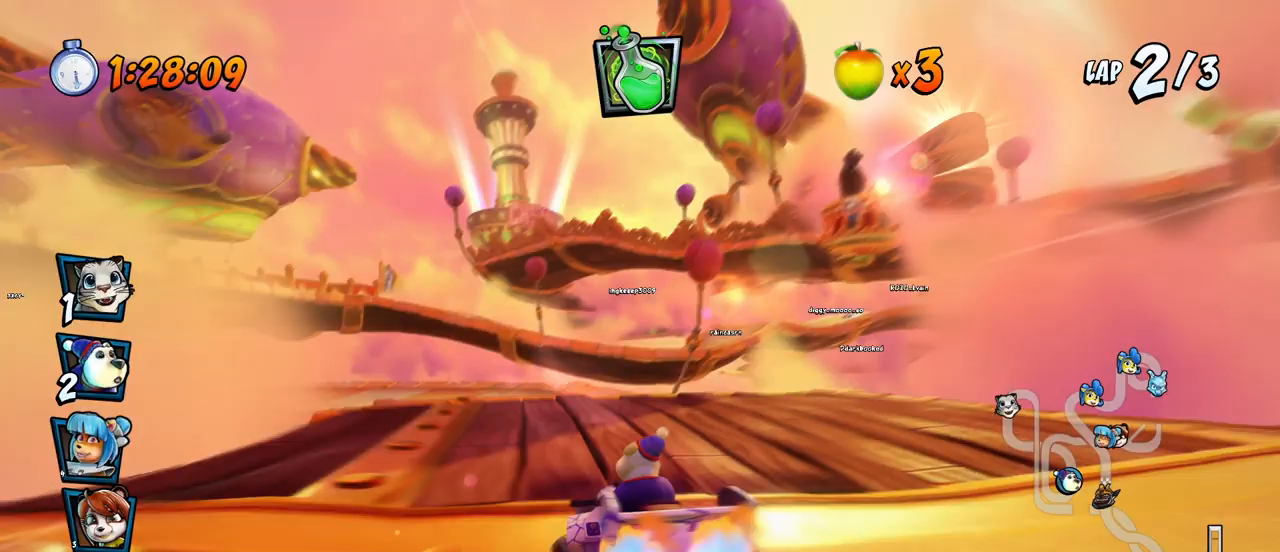
{"buttons": ["CROSS", "R2", "DPAD_UP", "DPAD_RIGHT"], "left_stick": "center", "events": [[17, "DPAD_LEFT", "up"], [33, "DPAD_RIGHT", "down"], [350, "DPAD_UP", "down"]]}
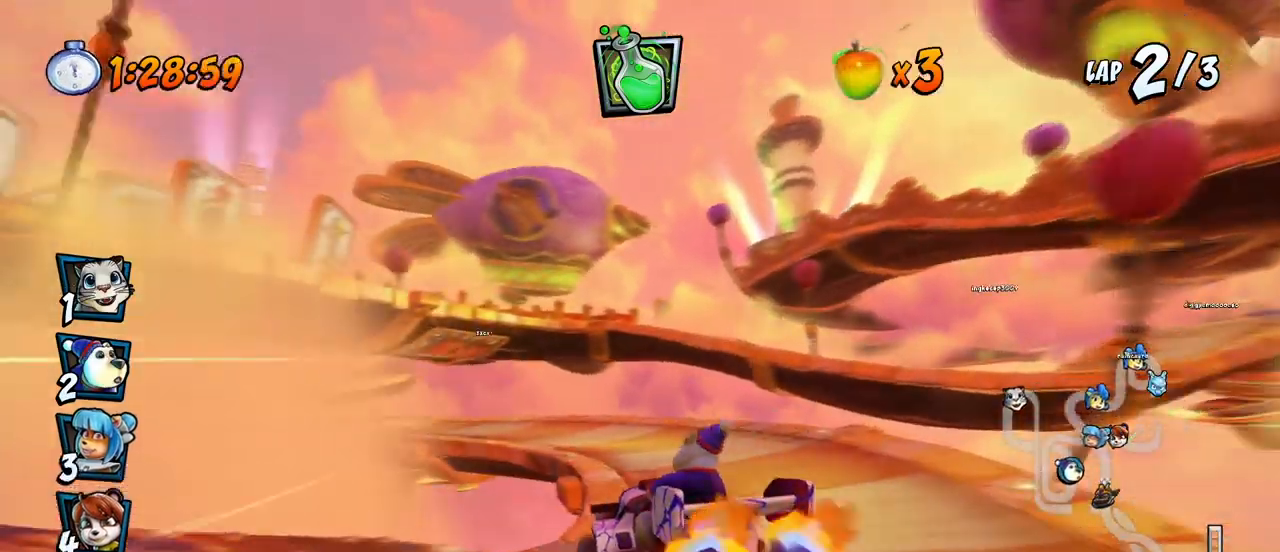
{"buttons": ["CROSS", "R2", "DPAD_UP", "DPAD_LEFT"], "left_stick": "center", "events": [[67, "DPAD_RIGHT", "up"], [83, "DPAD_LEFT", "down"], [183, "L1", "down"], [450, "L1", "up"]]}
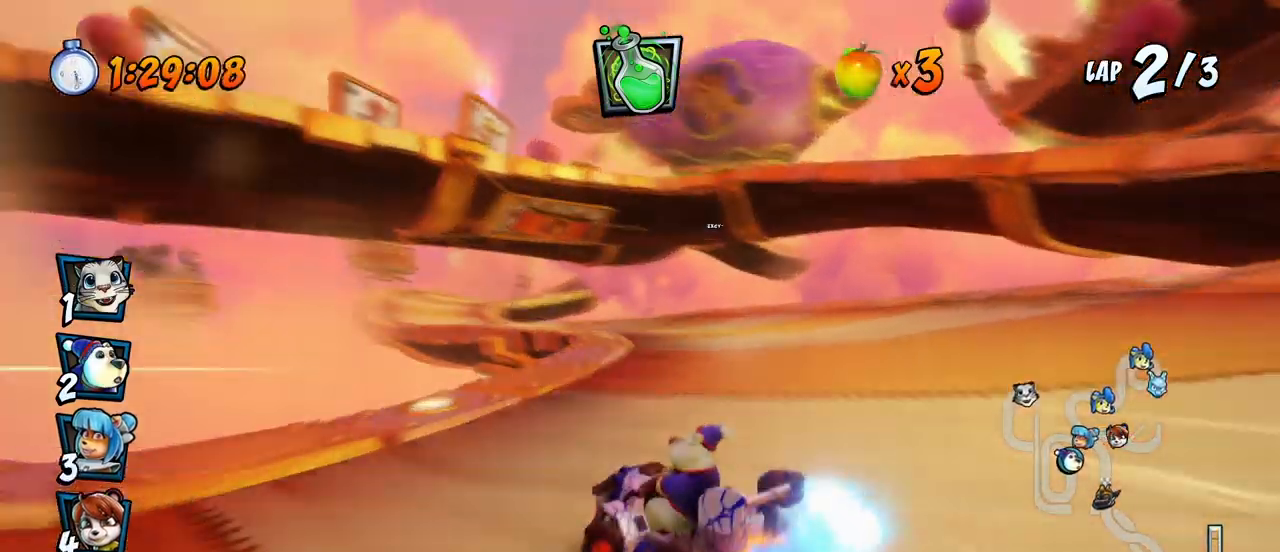
{"buttons": ["CROSS", "R2", "DPAD_UP", "DPAD_RIGHT"], "left_stick": "center", "events": [[167, "DPAD_LEFT", "up"], [167, "DPAD_RIGHT", "down"], [167, "DPAD_UP", "up"], [433, "DPAD_UP", "down"]]}
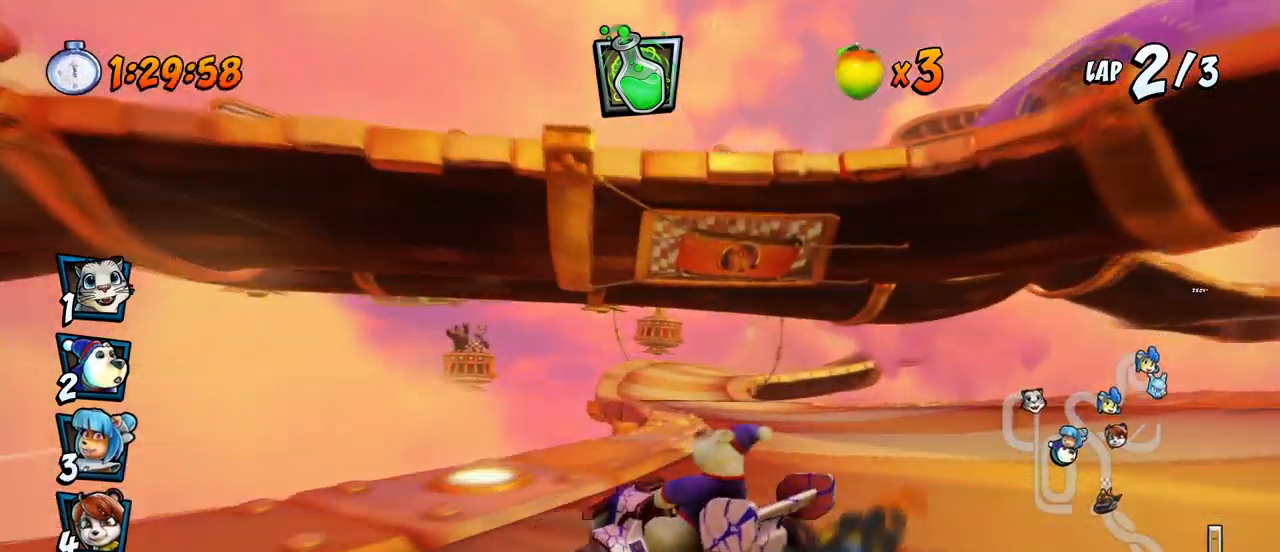
{"buttons": ["CROSS", "R2"], "left_stick": "center", "events": [[17, "DPAD_LEFT", "down"], [17, "DPAD_RIGHT", "up"], [133, "L1", "down"], [300, "R2", "up"], [350, "R2", "down"], [400, "L1", "up"], [450, "DPAD_LEFT", "up"], [450, "DPAD_UP", "up"]]}
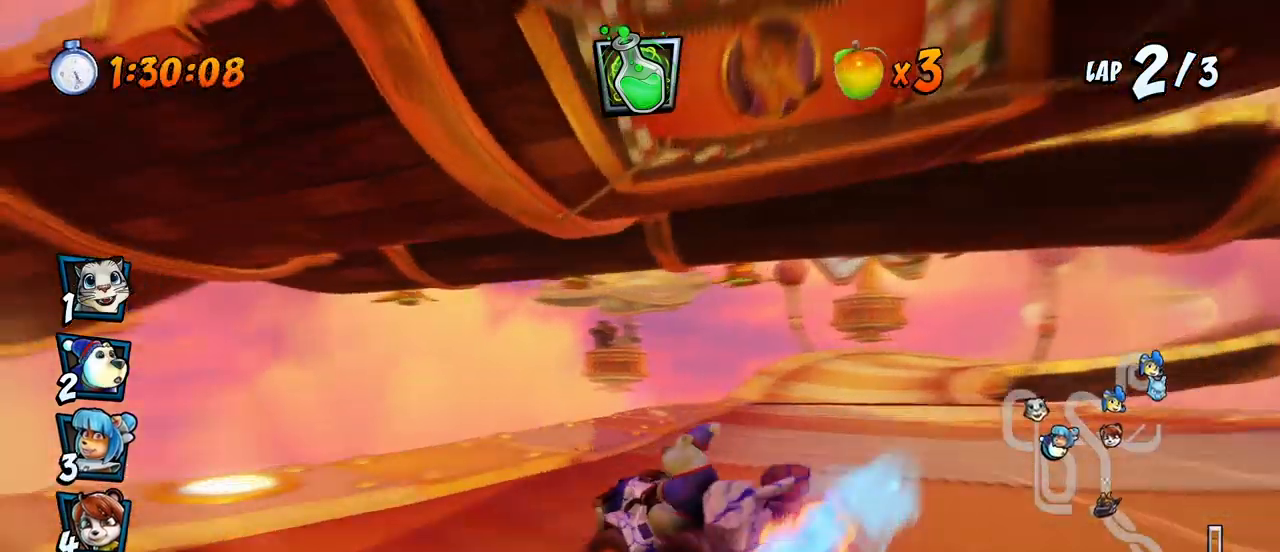
{"buttons": ["CROSS", "R2", "DPAD_LEFT"], "left_stick": "center", "events": [[150, "DPAD_RIGHT", "down"], [167, "DPAD_UP", "down"], [300, "DPAD_UP", "up"], [417, "DPAD_UP", "down"], [467, "DPAD_LEFT", "down"], [467, "DPAD_RIGHT", "up"], [483, "DPAD_UP", "up"]]}